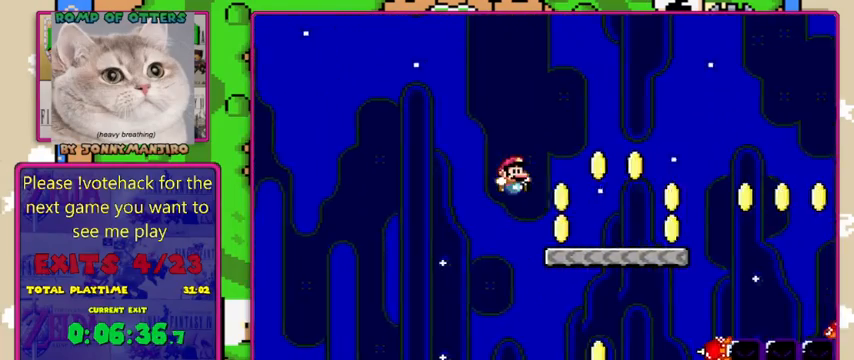
Gameplay with a controller (Nintendo layout); each line is a JSON object with the inputs held at the frame after it. "events" lists button and stick changes between this image and that frame as [ms after this image, input, new state], when the widget could be followed in between. Not read: L1 L3 R1 R3.
{"buttons": ["Y", "DPAD_LEFT"], "events": [[100, "B", "up"], [100, "DPAD_RIGHT", "up"], [233, "DPAD_RIGHT", "down"], [267, "B", "down"], [333, "B", "up"], [367, "DPAD_RIGHT", "up"], [500, "DPAD_LEFT", "down"]]}
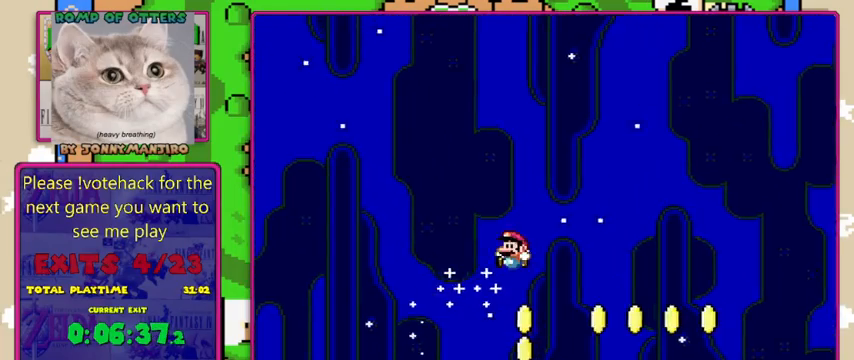
{"buttons": ["X", "DPAD_LEFT"], "events": [[133, "DPAD_LEFT", "up"], [267, "DPAD_LEFT", "down"], [367, "X", "down"], [400, "Y", "up"]]}
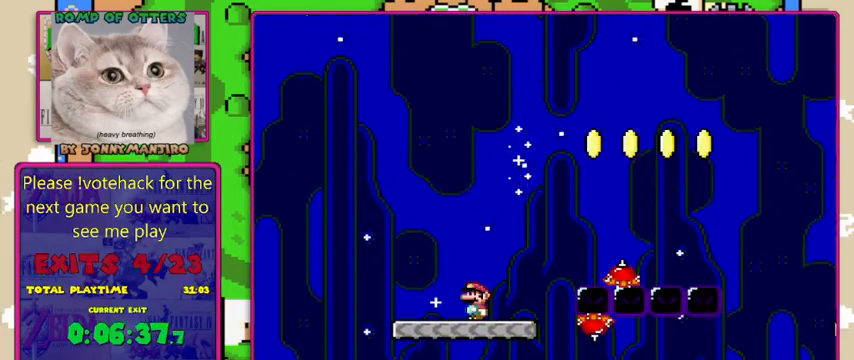
{"buttons": ["A", "X", "DPAD_RIGHT"], "events": [[33, "DPAD_LEFT", "up"], [133, "A", "down"], [133, "DPAD_RIGHT", "down"]]}
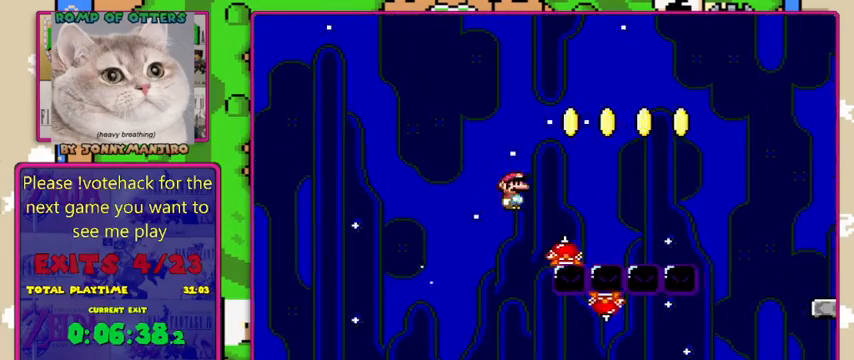
{"buttons": ["A", "X", "DPAD_RIGHT"], "events": [[100, "DPAD_RIGHT", "up"], [133, "DPAD_LEFT", "down"], [233, "DPAD_LEFT", "up"], [267, "DPAD_RIGHT", "down"]]}
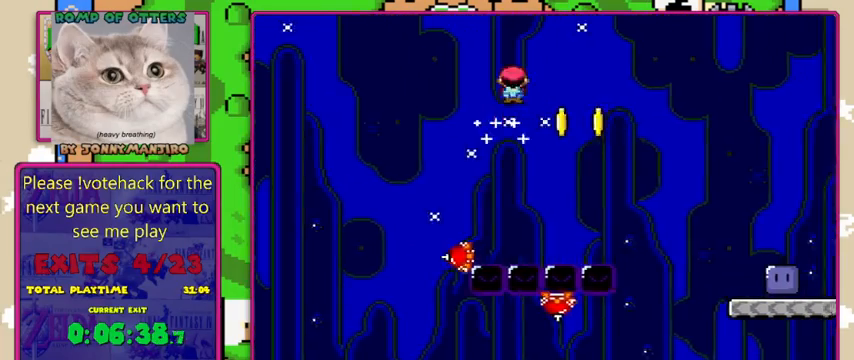
{"buttons": ["A", "X"], "events": [[33, "DPAD_RIGHT", "up"]]}
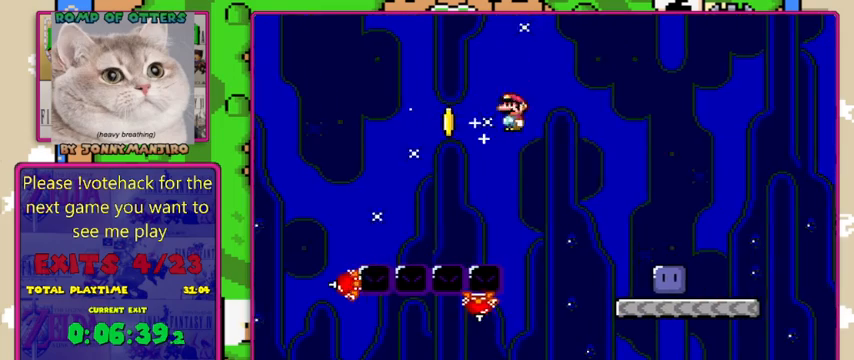
{"buttons": ["A", "X", "DPAD_DOWN", "DPAD_LEFT"], "events": [[100, "DPAD_LEFT", "down"], [267, "DPAD_LEFT", "up"], [367, "DPAD_RIGHT", "down"], [500, "DPAD_DOWN", "down"], [500, "DPAD_LEFT", "down"], [500, "DPAD_RIGHT", "up"]]}
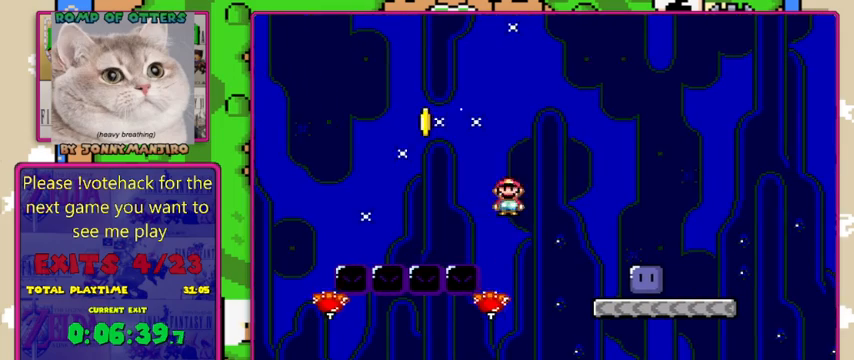
{"buttons": ["A", "X", "DPAD_RIGHT"], "events": [[33, "DPAD_DOWN", "up"], [333, "DPAD_LEFT", "up"], [400, "DPAD_RIGHT", "down"]]}
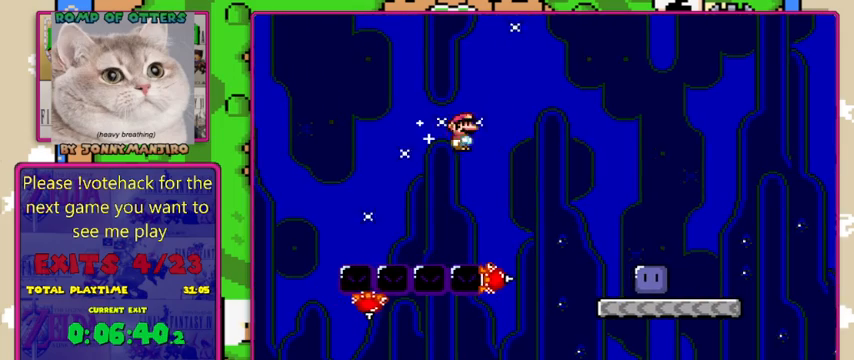
{"buttons": ["A", "X"], "events": [[200, "DPAD_RIGHT", "up"]]}
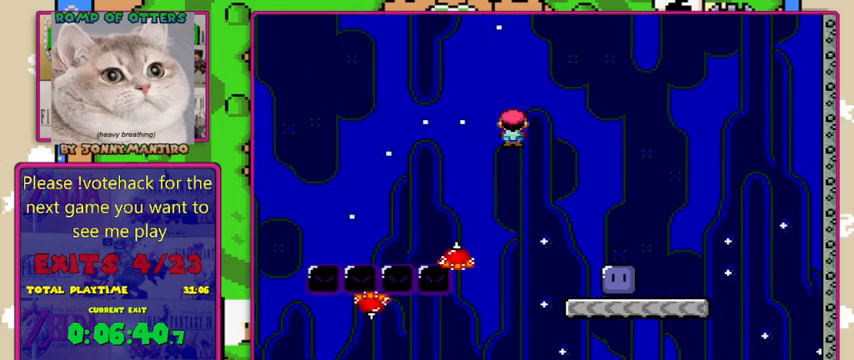
{"buttons": ["X"], "events": [[467, "A", "up"]]}
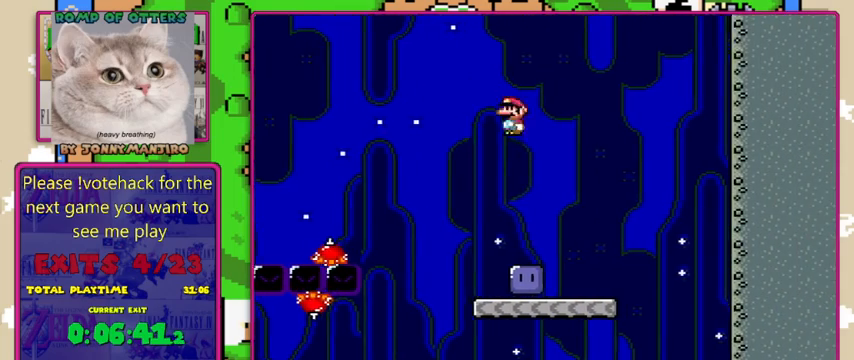
{"buttons": [], "events": [[167, "DPAD_LEFT", "down"], [267, "DPAD_LEFT", "up"], [367, "X", "up"]]}
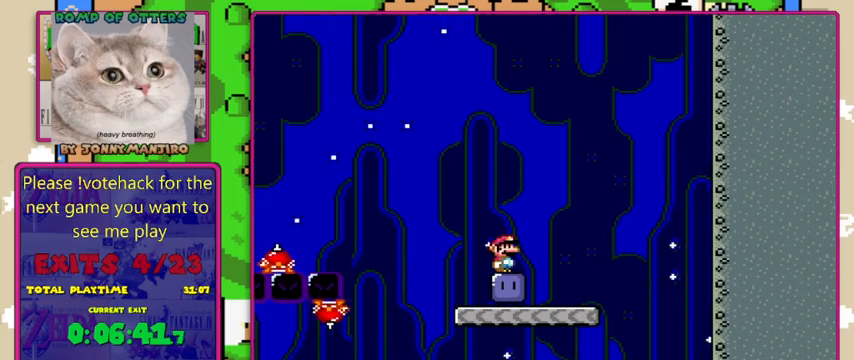
{"buttons": ["Y", "DPAD_LEFT"], "events": [[467, "DPAD_LEFT", "down"], [467, "Y", "down"]]}
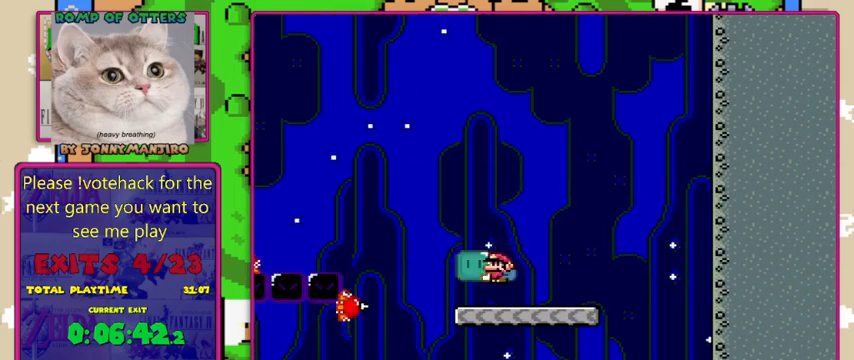
{"buttons": ["A", "X"], "events": [[67, "DPAD_UP", "down"], [200, "Y", "up"], [300, "A", "down"], [300, "X", "down"], [400, "DPAD_UP", "up"], [433, "DPAD_LEFT", "up"]]}
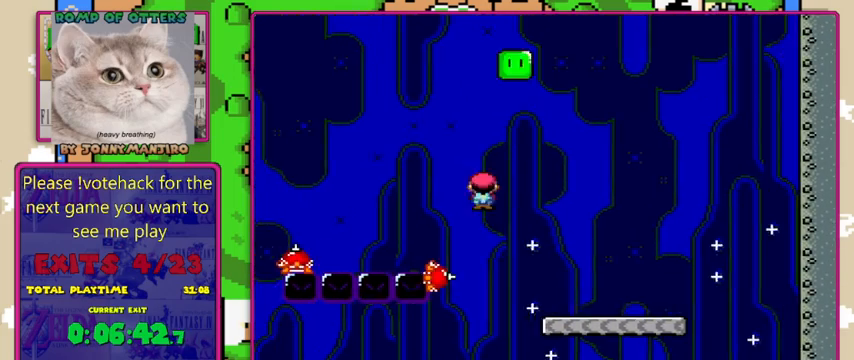
{"buttons": ["A", "X", "DPAD_RIGHT"], "events": [[267, "DPAD_RIGHT", "down"]]}
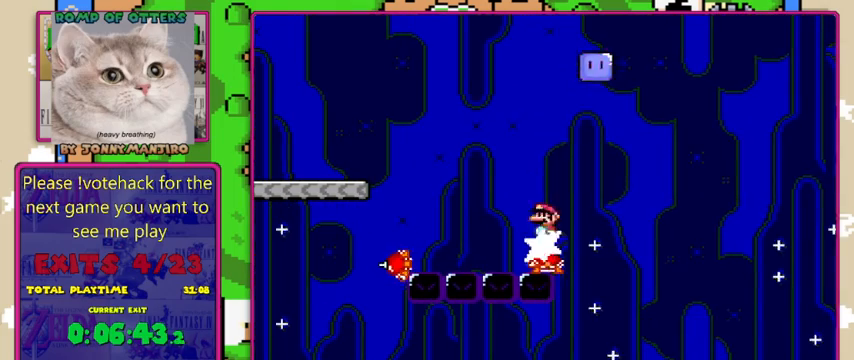
{"buttons": ["A", "X", "DPAD_UP", "DPAD_LEFT"], "events": [[100, "DPAD_RIGHT", "up"], [167, "DPAD_LEFT", "down"], [267, "DPAD_UP", "down"]]}
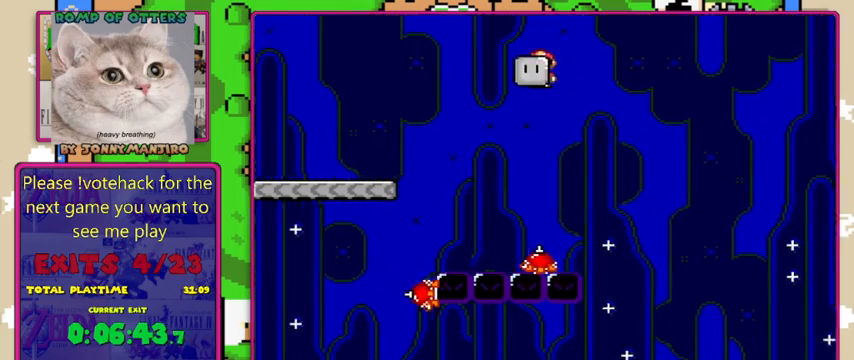
{"buttons": ["A", "X", "DPAD_LEFT"], "events": [[67, "X", "up"], [167, "DPAD_LEFT", "up"], [200, "DPAD_RIGHT", "down"], [200, "DPAD_UP", "up"], [233, "X", "down"], [467, "DPAD_RIGHT", "up"], [500, "DPAD_LEFT", "down"]]}
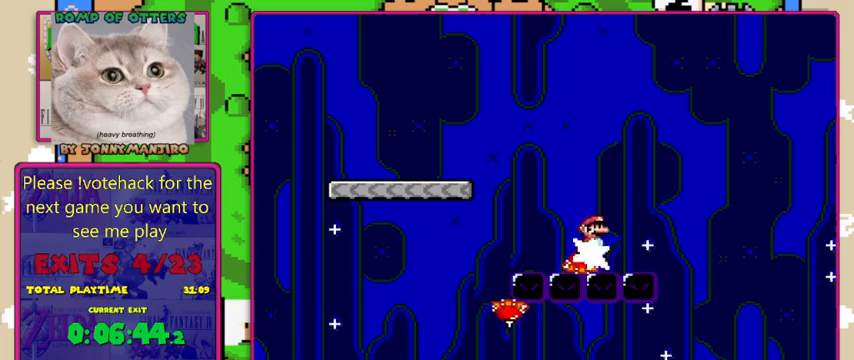
{"buttons": ["A", "X"], "events": [[200, "DPAD_LEFT", "up"], [333, "DPAD_LEFT", "down"], [467, "DPAD_LEFT", "up"]]}
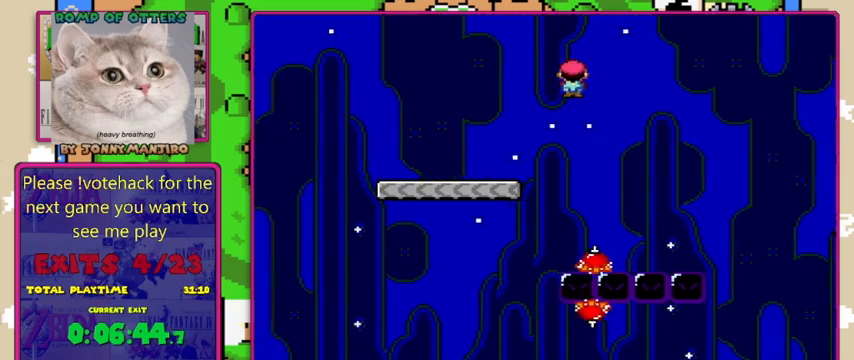
{"buttons": ["Y", "DPAD_LEFT"], "events": [[167, "DPAD_LEFT", "down"], [233, "A", "up"], [233, "Y", "down"], [300, "X", "up"]]}
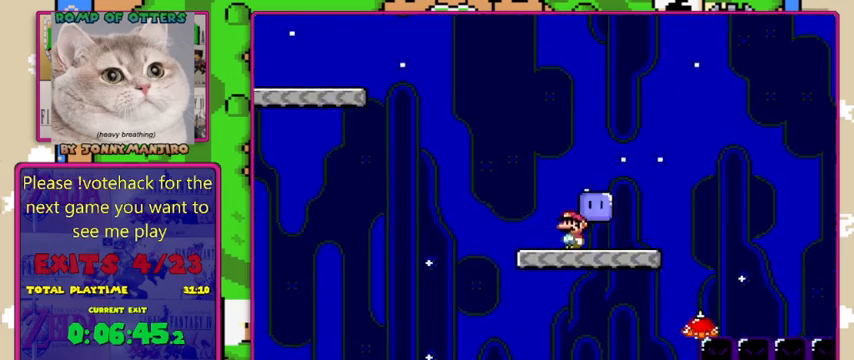
{"buttons": ["B", "Y", "DPAD_LEFT"], "events": [[133, "B", "down"]]}
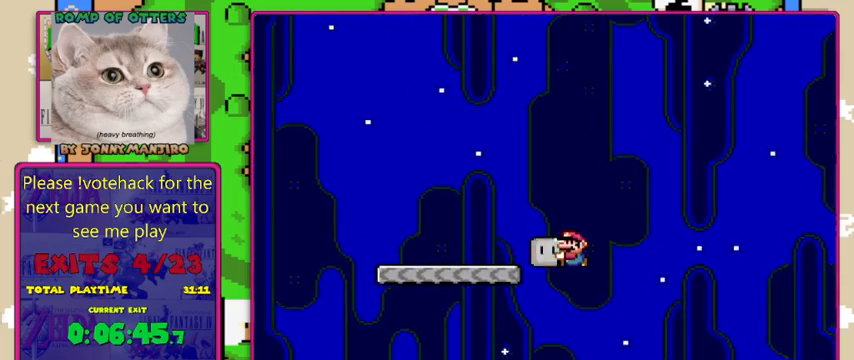
{"buttons": ["Y", "DPAD_LEFT"], "events": [[367, "B", "up"]]}
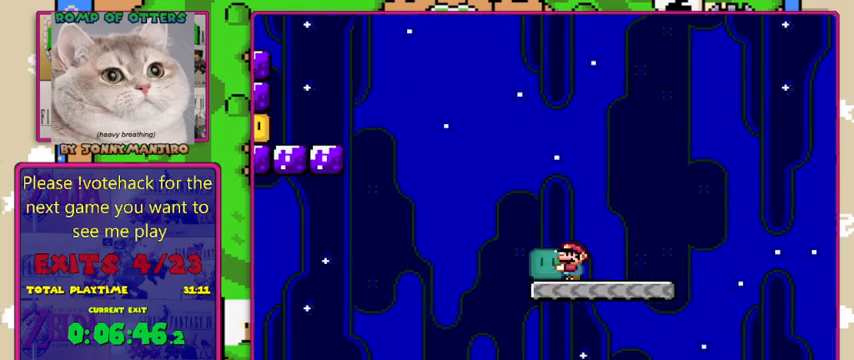
{"buttons": ["B", "Y", "DPAD_LEFT"], "events": [[167, "B", "down"]]}
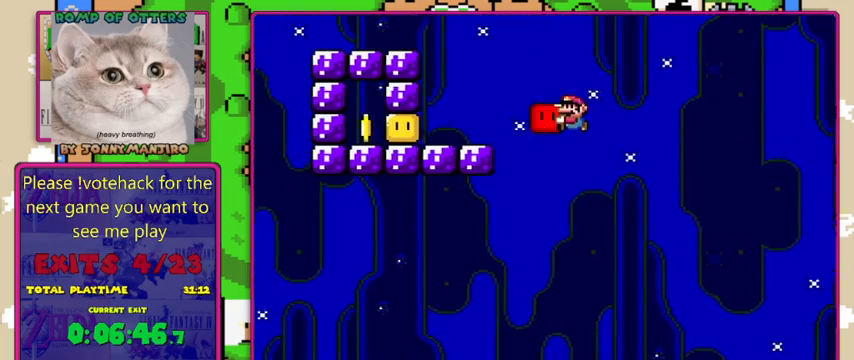
{"buttons": ["Y", "DPAD_LEFT"], "events": [[300, "B", "up"], [300, "DPAD_LEFT", "up"], [333, "DPAD_RIGHT", "down"], [500, "DPAD_LEFT", "down"], [500, "DPAD_RIGHT", "up"]]}
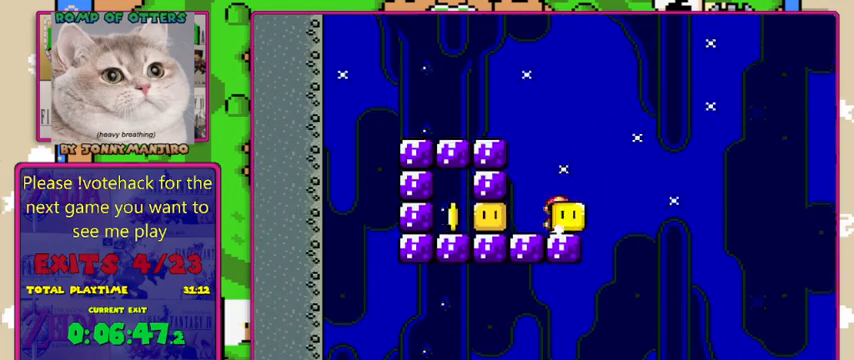
{"buttons": ["Y", "DPAD_LEFT"], "events": [[67, "Y", "up"], [133, "Y", "down"]]}
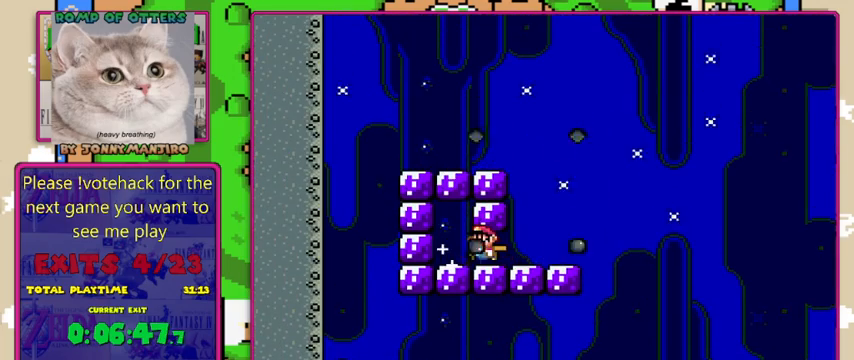
{"buttons": [], "events": [[67, "DPAD_LEFT", "up"], [100, "DPAD_RIGHT", "down"], [233, "DPAD_RIGHT", "up"], [400, "Y", "up"]]}